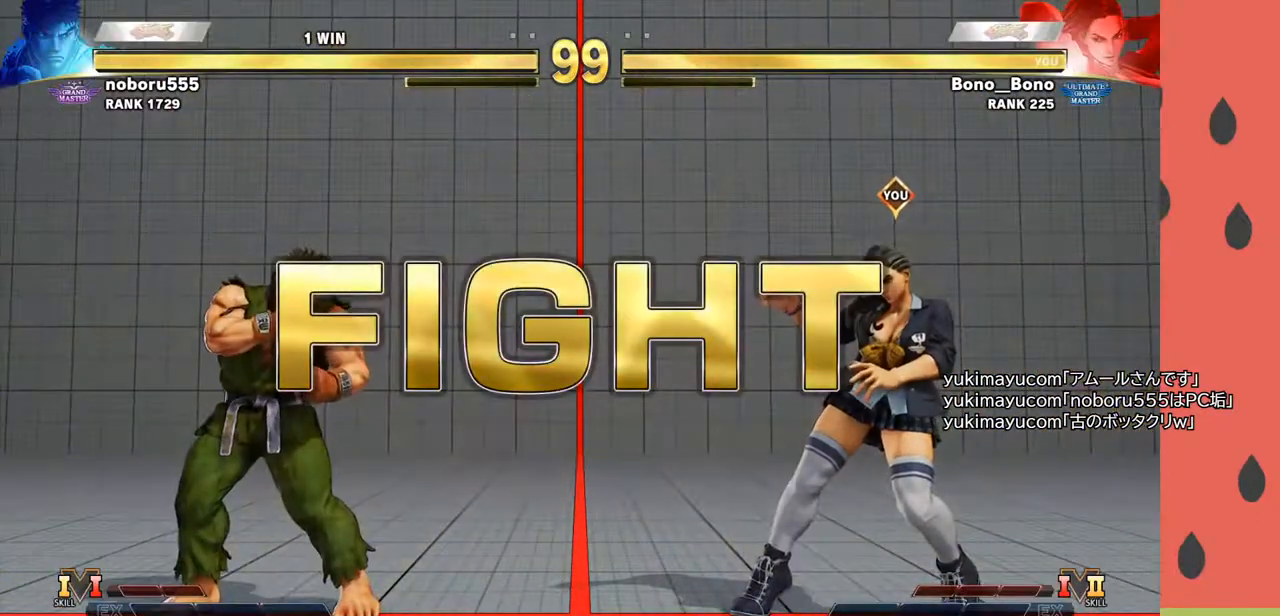
Gameplay with a controller (arcade stick); each line is a JSON object with the inputs held at the frame after it. "events" lists button and stick changes between this image and that frame as [ms after this image, input, new state], when the widget could be followed in between. Not read: L3 R3.
{"buttons": [], "left_stick": "center", "events": [[400, "left_stick", "left"], [467, "left_stick", "center"]]}
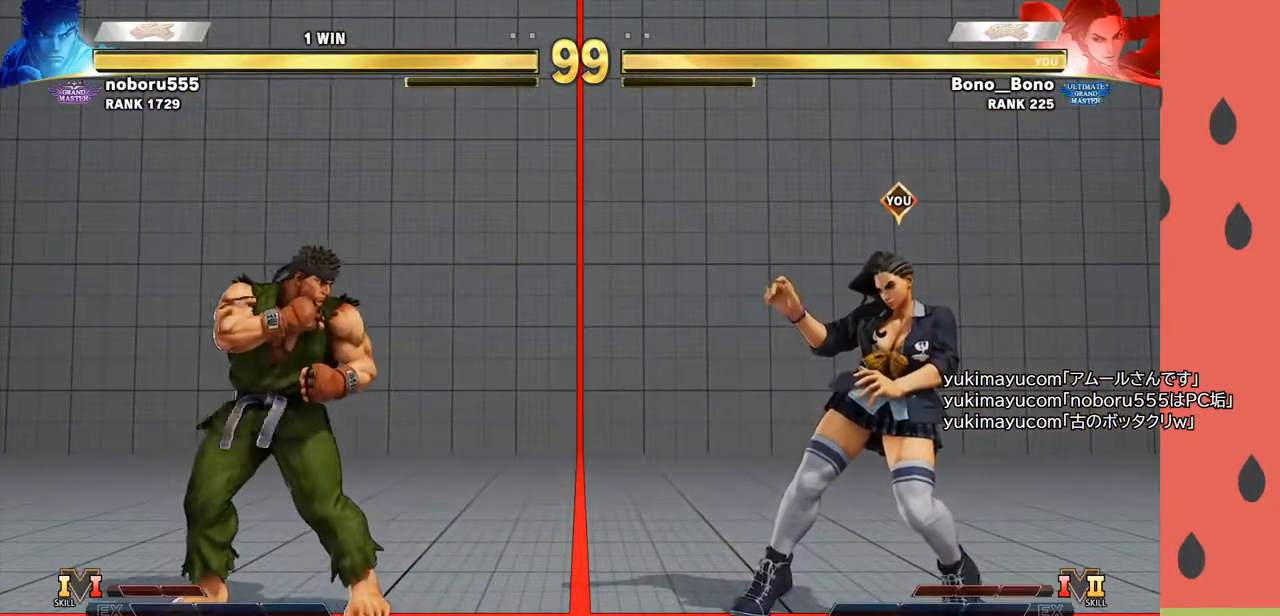
{"buttons": [], "left_stick": "down-right", "events": [[50, "left_stick", "left"], [150, "left_stick", "center"], [267, "left_stick", "down-right"], [383, "CROSS", "down"], [500, "CROSS", "up"]]}
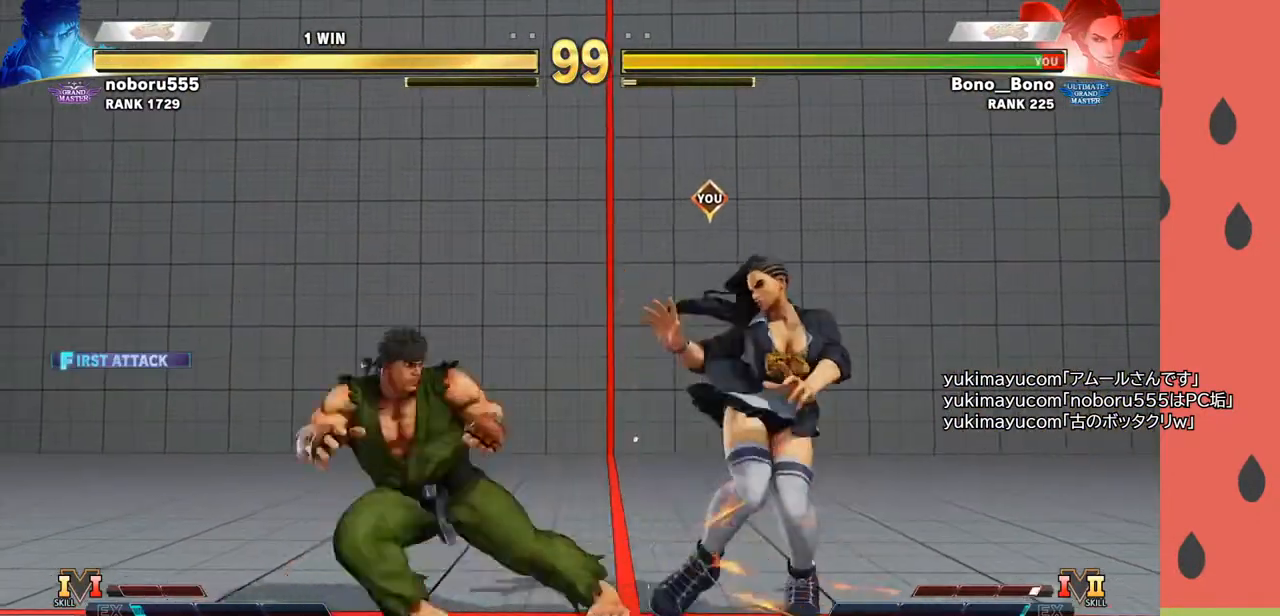
{"buttons": [], "left_stick": "down-right", "events": []}
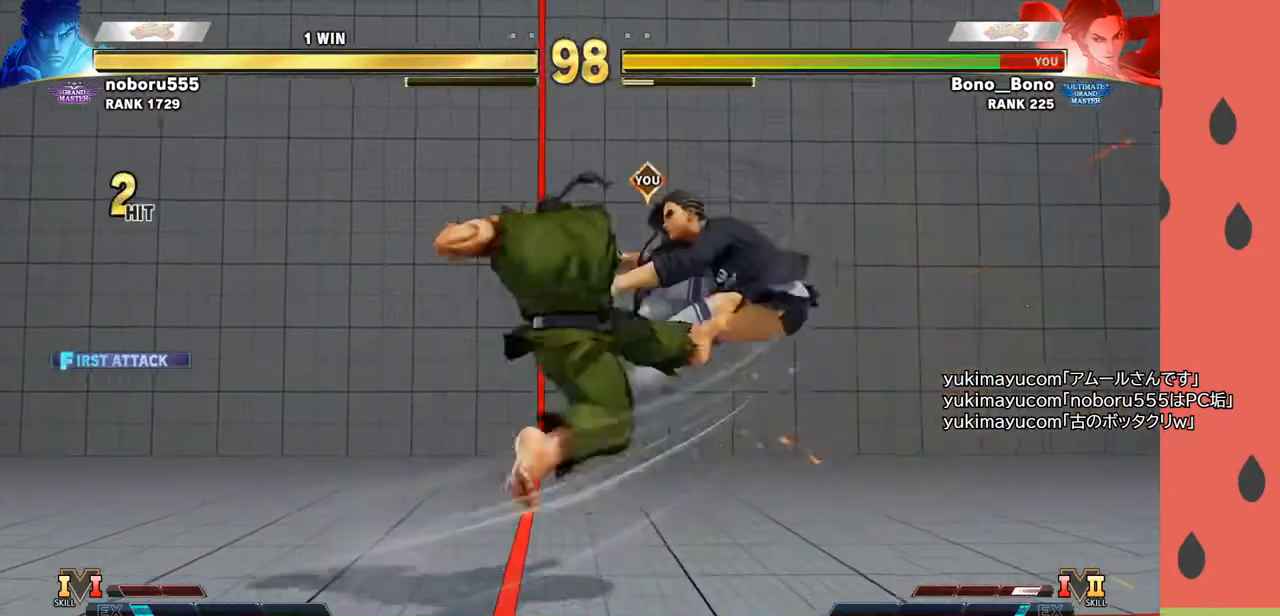
{"buttons": [], "left_stick": "right", "events": [[100, "left_stick", "center"], [350, "left_stick", "right"], [433, "left_stick", "center"], [483, "left_stick", "right"]]}
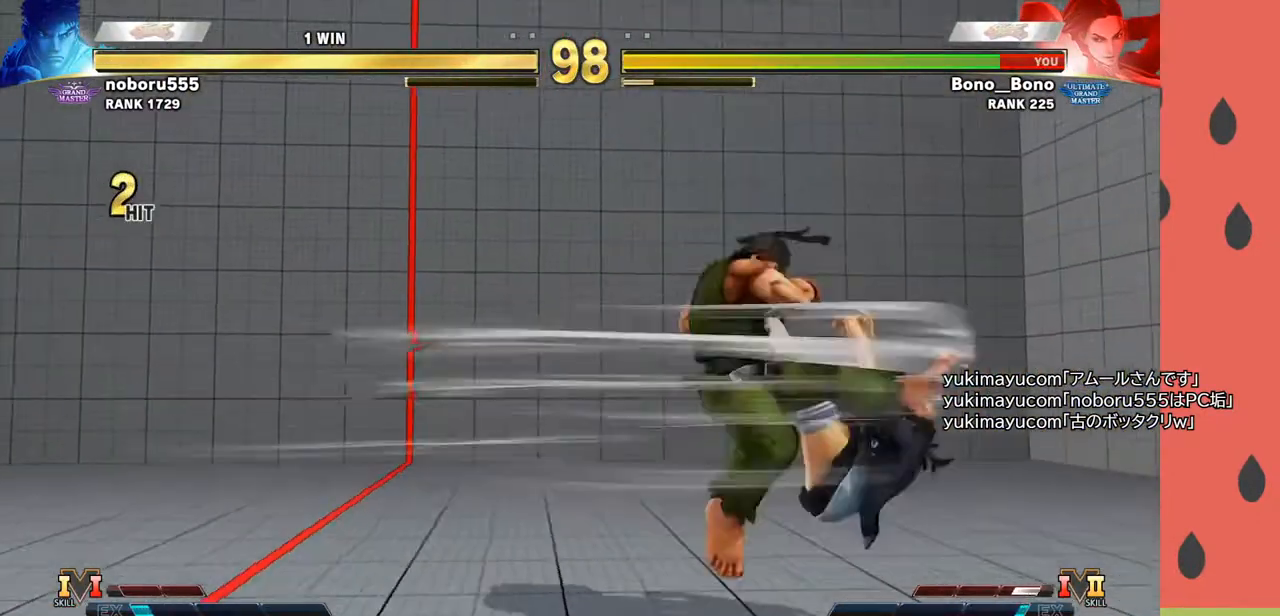
{"buttons": [], "left_stick": "left", "events": [[450, "left_stick", "left"]]}
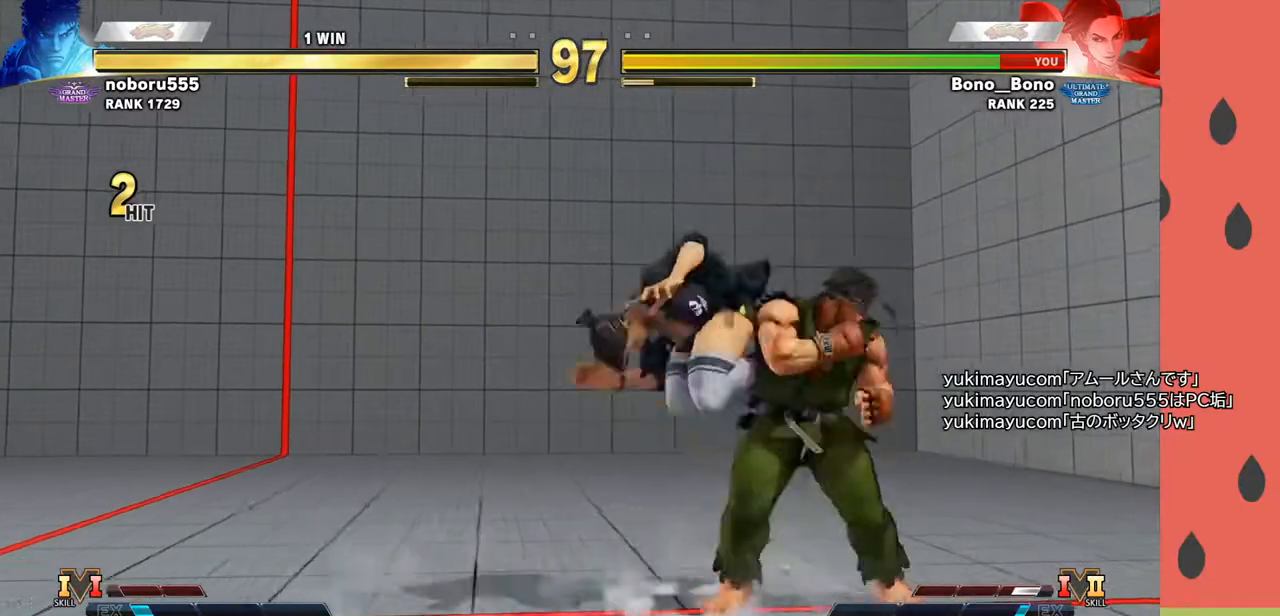
{"buttons": [], "left_stick": "left", "events": [[383, "SQUARE", "down"], [450, "SQUARE", "up"]]}
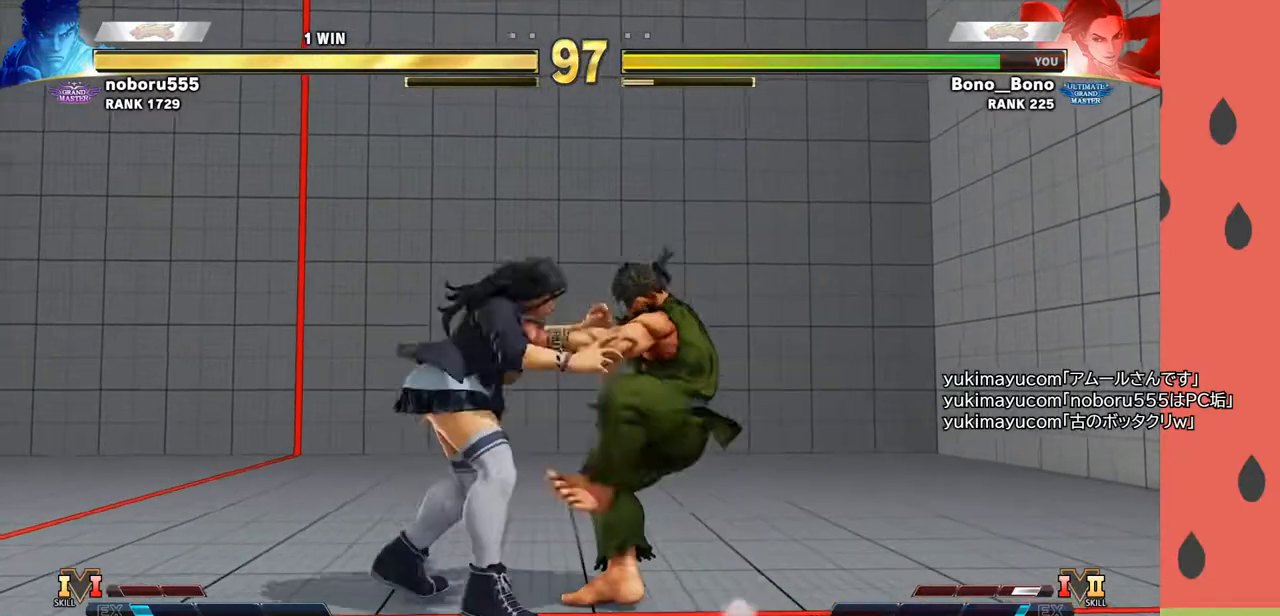
{"buttons": [], "left_stick": "right", "events": [[150, "left_stick", "center"], [500, "left_stick", "right"]]}
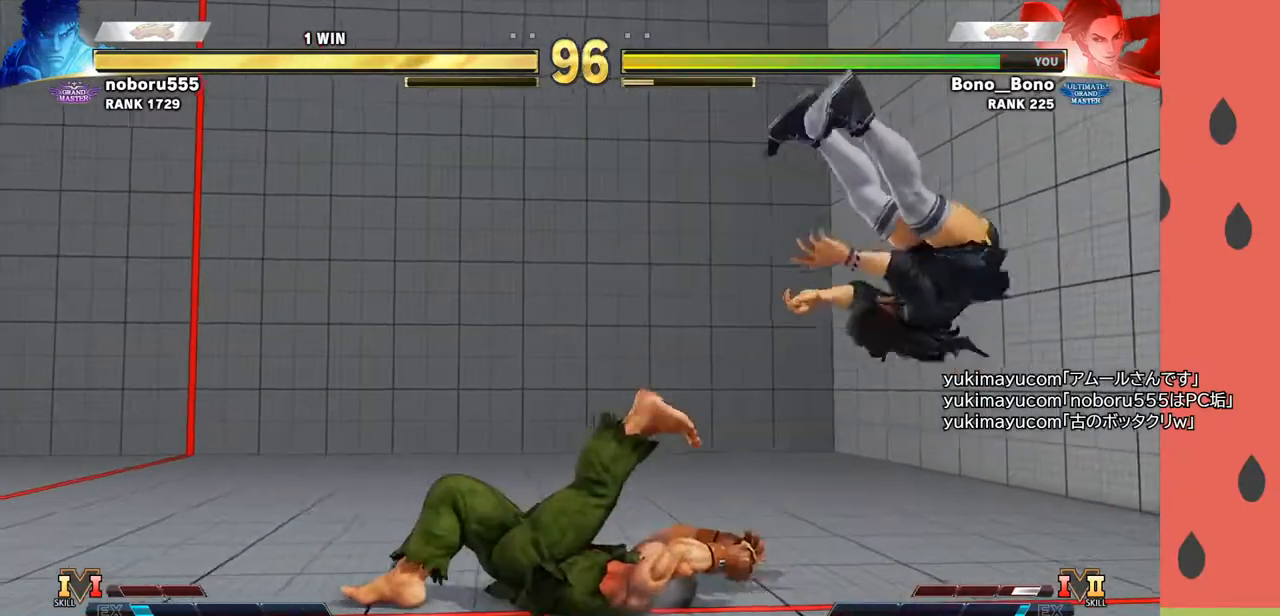
{"buttons": [], "left_stick": "right", "events": [[67, "left_stick", "center"], [150, "left_stick", "right"]]}
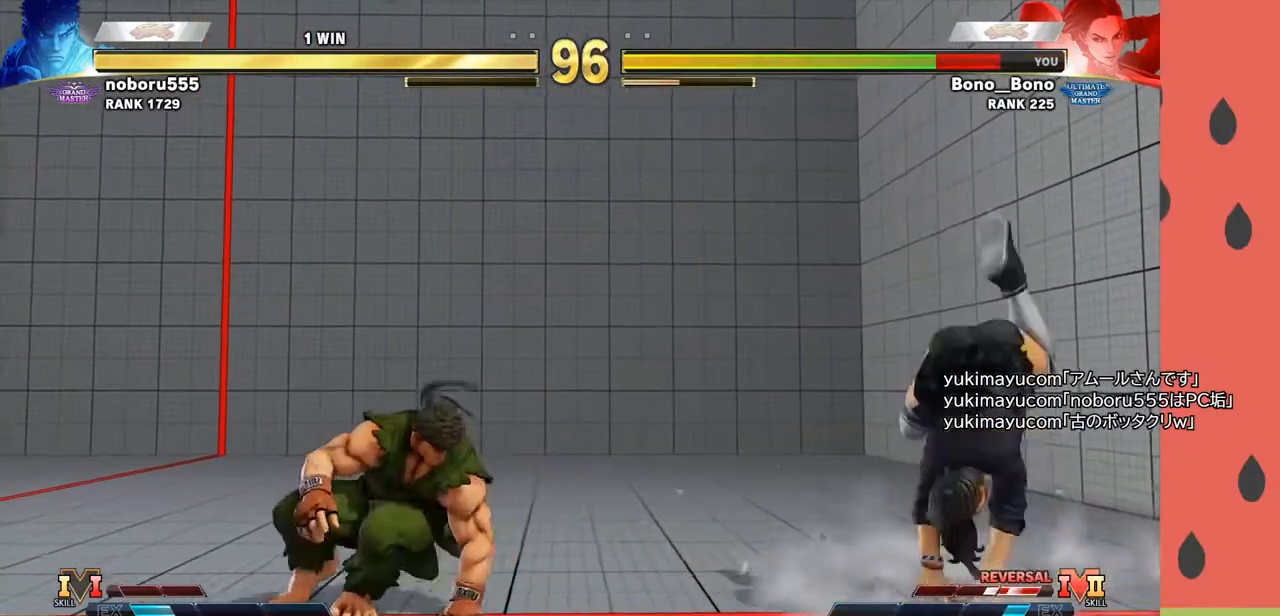
{"buttons": [], "left_stick": "left", "events": [[333, "left_stick", "center"], [400, "left_stick", "left"]]}
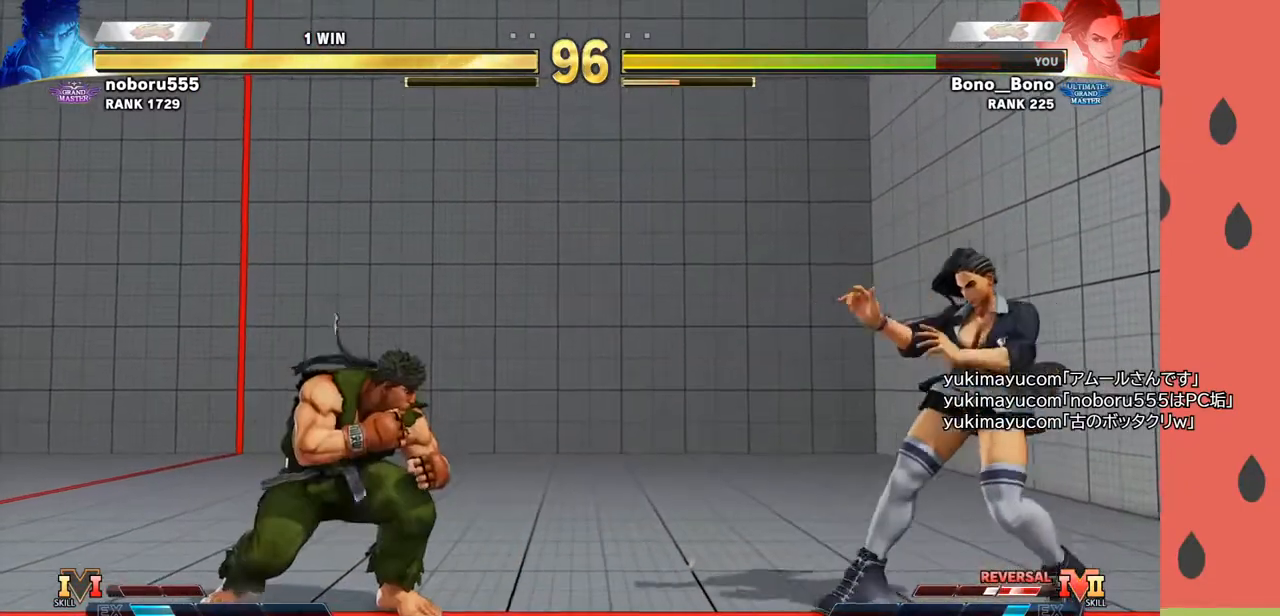
{"buttons": [], "left_stick": "left", "events": [[300, "left_stick", "right"], [500, "left_stick", "left"]]}
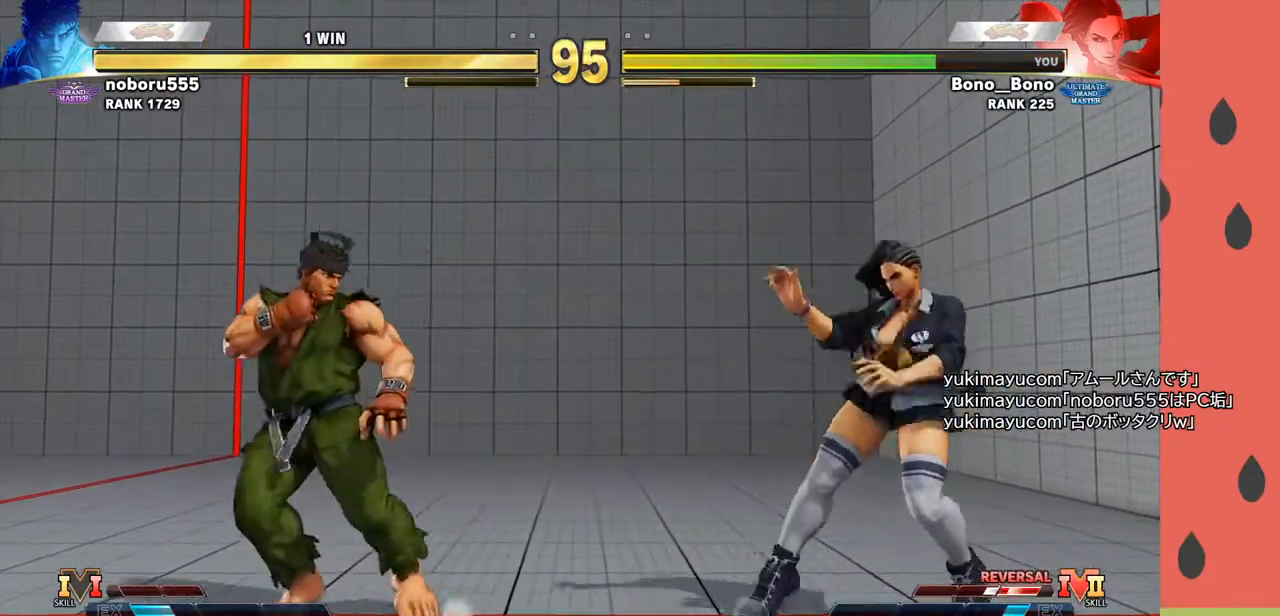
{"buttons": [], "left_stick": "left", "events": [[300, "left_stick", "down-right"], [400, "left_stick", "center"], [450, "left_stick", "left"]]}
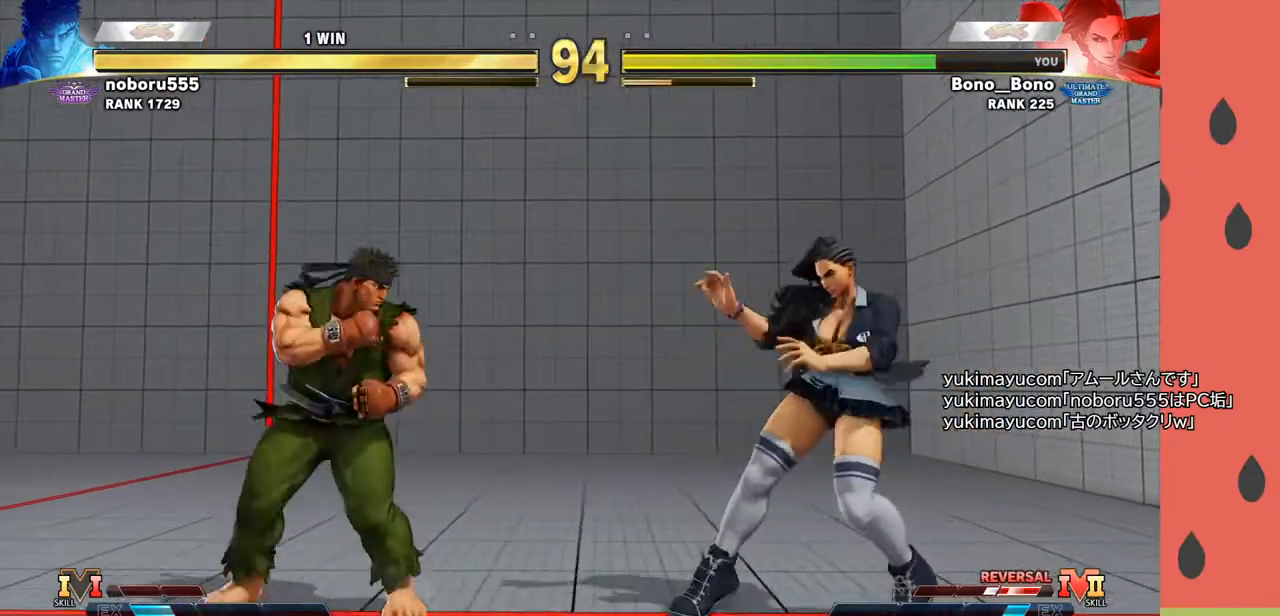
{"buttons": ["R1"], "left_stick": "down-right", "events": [[183, "left_stick", "right"], [250, "left_stick", "down-right"], [467, "R1", "down"]]}
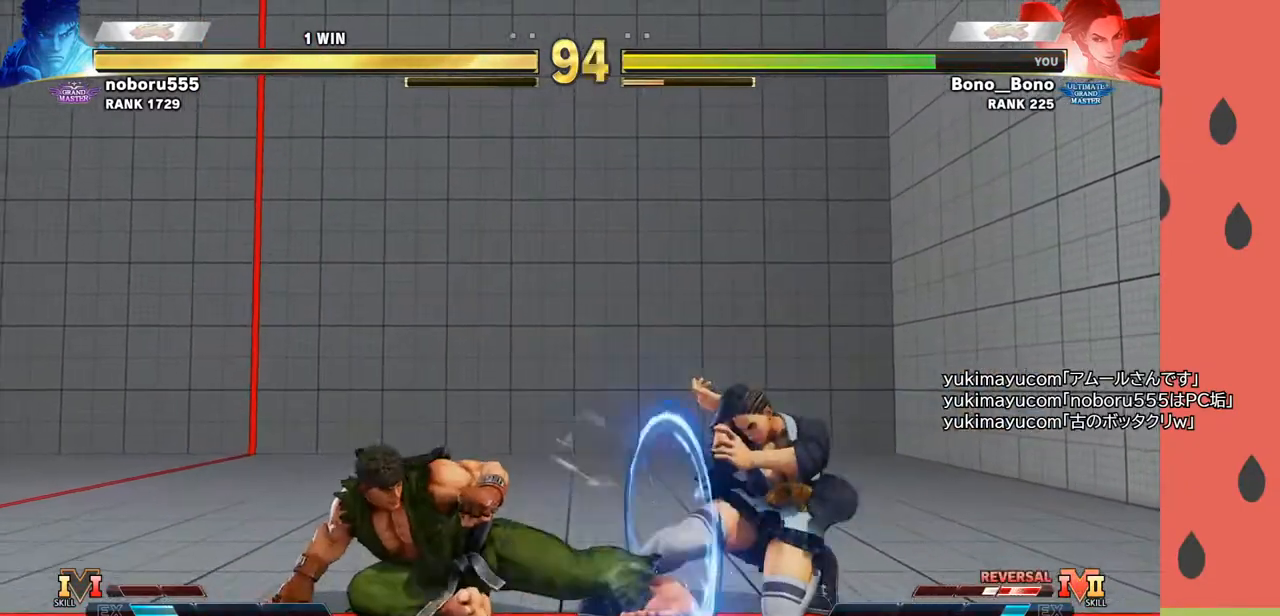
{"buttons": [], "left_stick": "center", "events": [[67, "R1", "up"], [483, "left_stick", "center"]]}
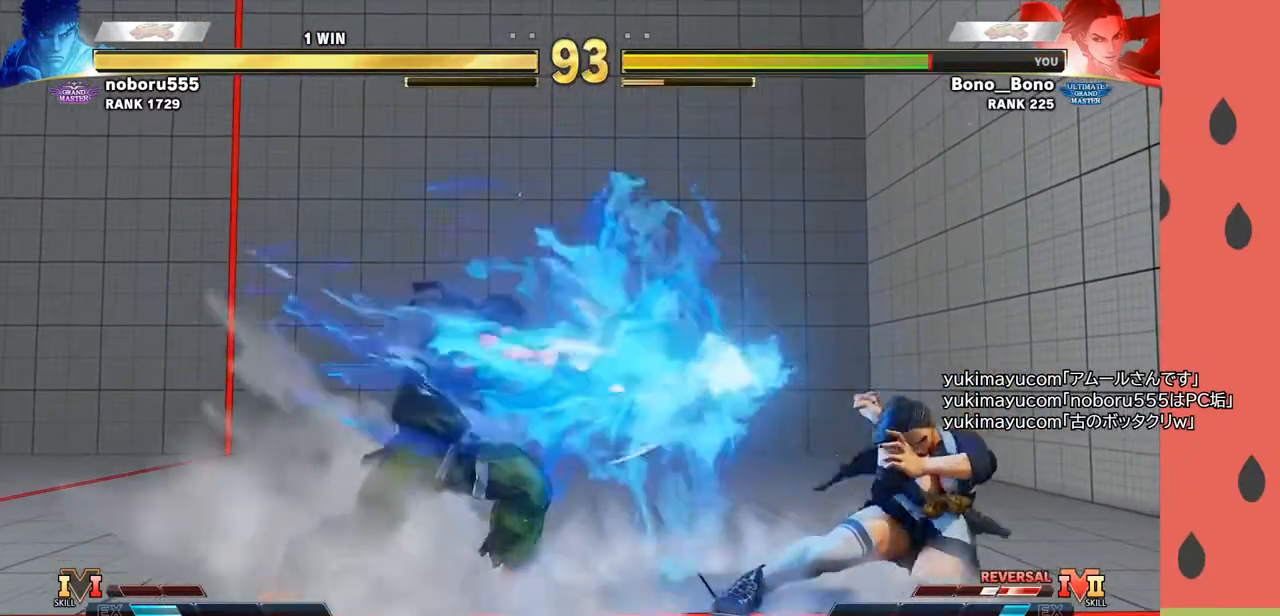
{"buttons": [], "left_stick": "right", "events": [[150, "left_stick", "left"], [350, "left_stick", "right"]]}
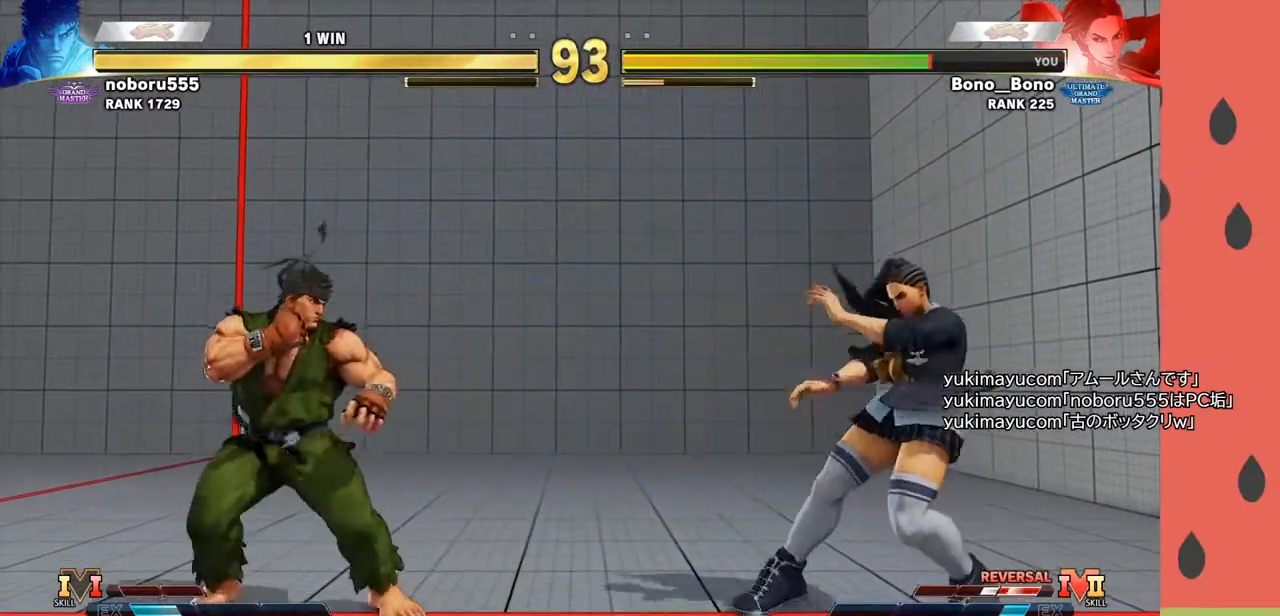
{"buttons": [], "left_stick": "center", "events": [[33, "left_stick", "left"], [333, "left_stick", "center"], [383, "left_stick", "right"], [483, "left_stick", "center"]]}
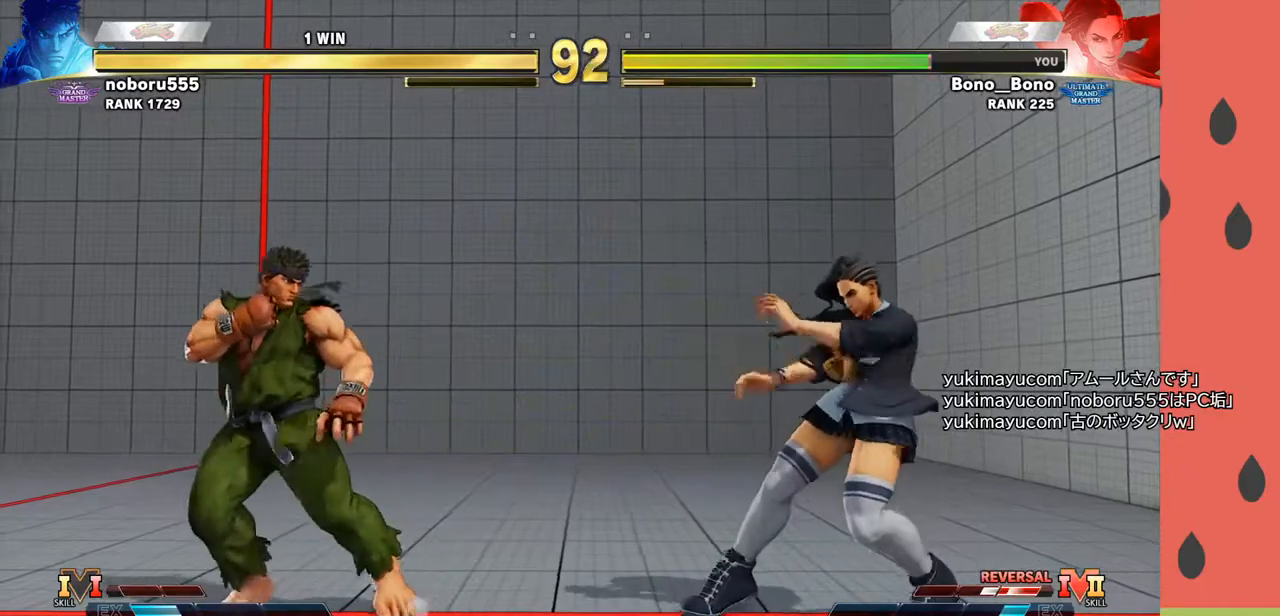
{"buttons": [], "left_stick": "left", "events": [[33, "left_stick", "left"], [267, "left_stick", "center"], [317, "left_stick", "right"], [400, "left_stick", "center"], [483, "left_stick", "left"]]}
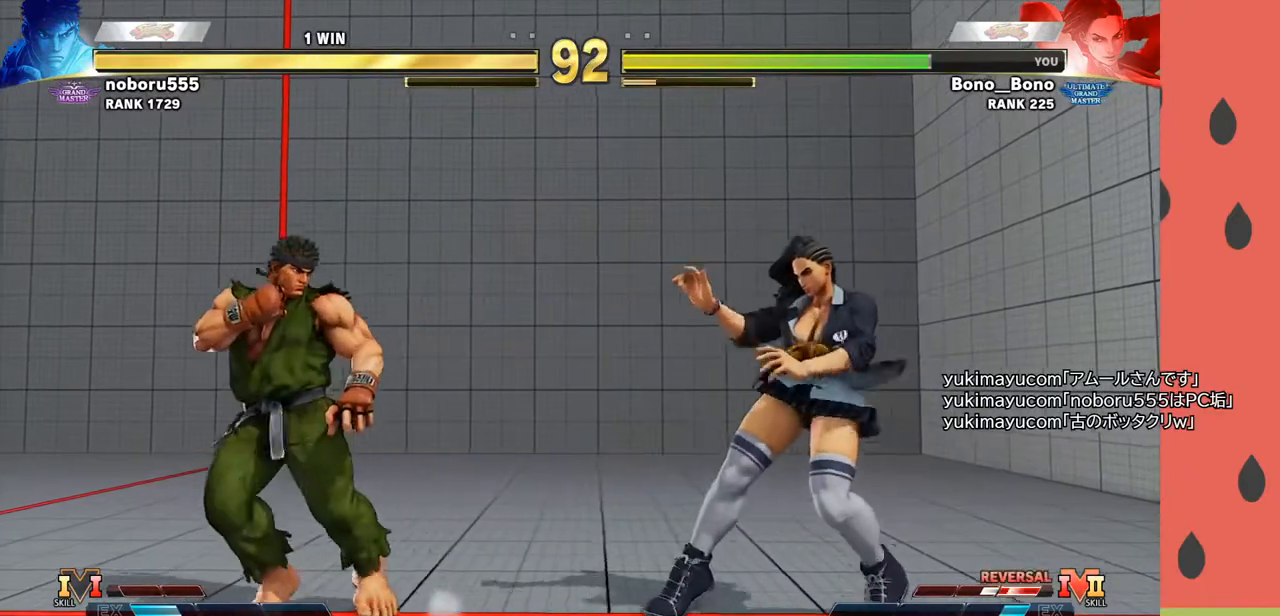
{"buttons": [], "left_stick": "down-right", "events": [[183, "left_stick", "right"], [283, "left_stick", "center"], [333, "left_stick", "left"], [500, "left_stick", "down-right"]]}
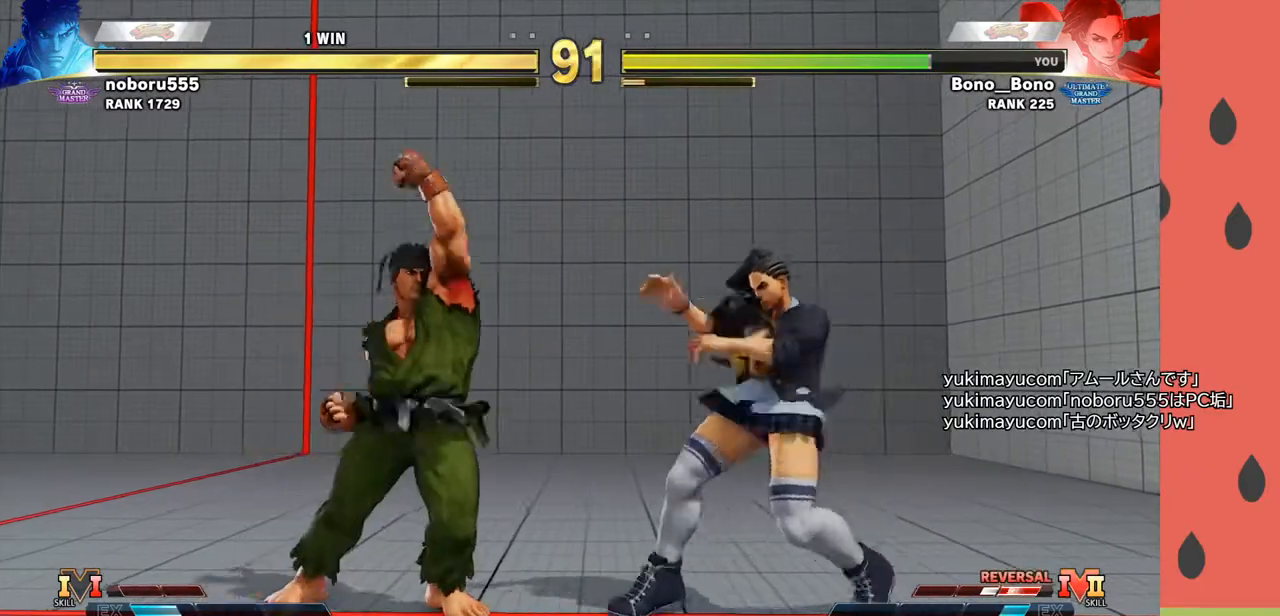
{"buttons": [], "left_stick": "down-right", "events": [[17, "left_stick", "right"], [233, "left_stick", "down"], [317, "left_stick", "left"], [333, "SQUARE", "down"], [400, "SQUARE", "up"], [417, "left_stick", "down-right"]]}
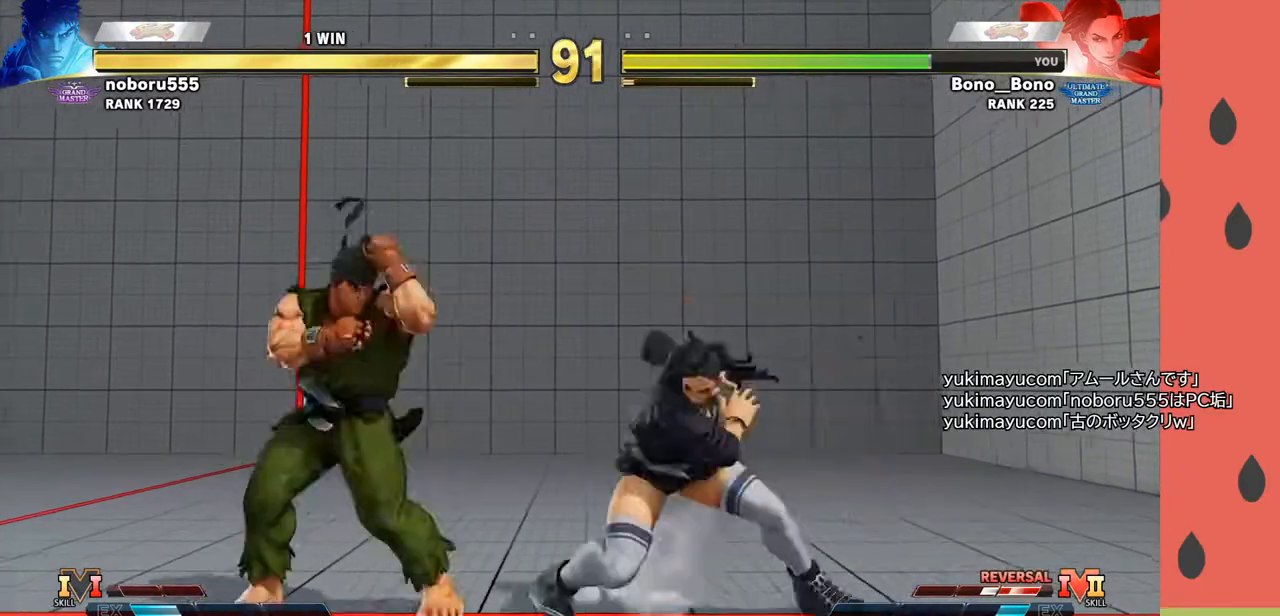
{"buttons": [], "left_stick": "right", "events": [[17, "left_stick", "right"]]}
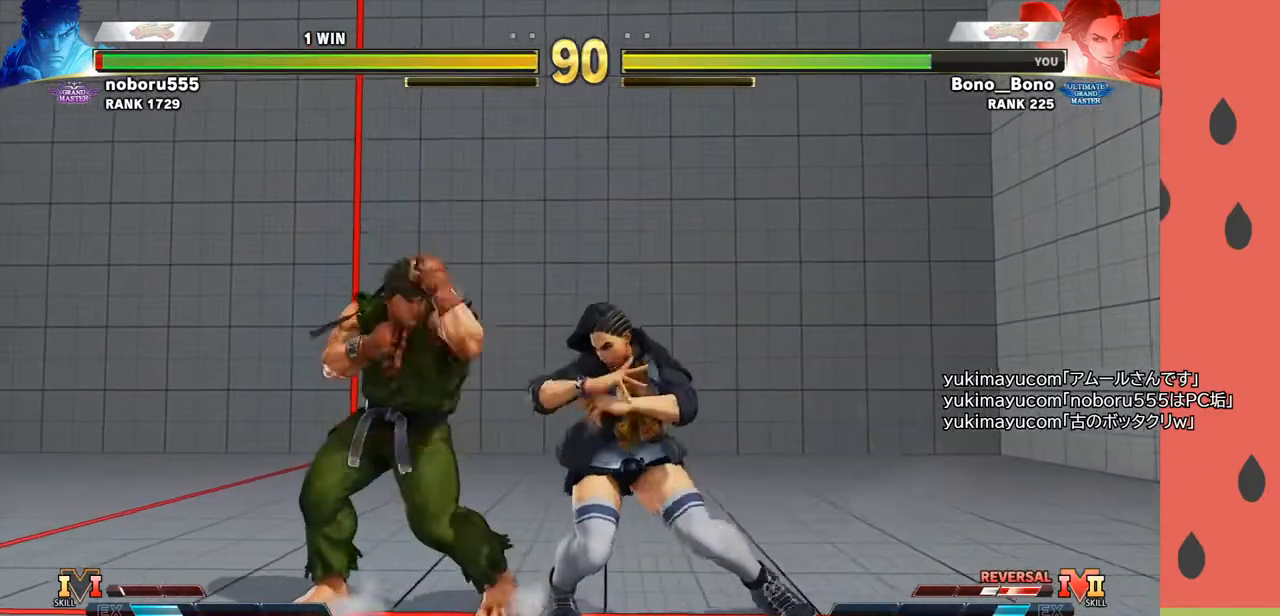
{"buttons": [], "left_stick": "right", "events": []}
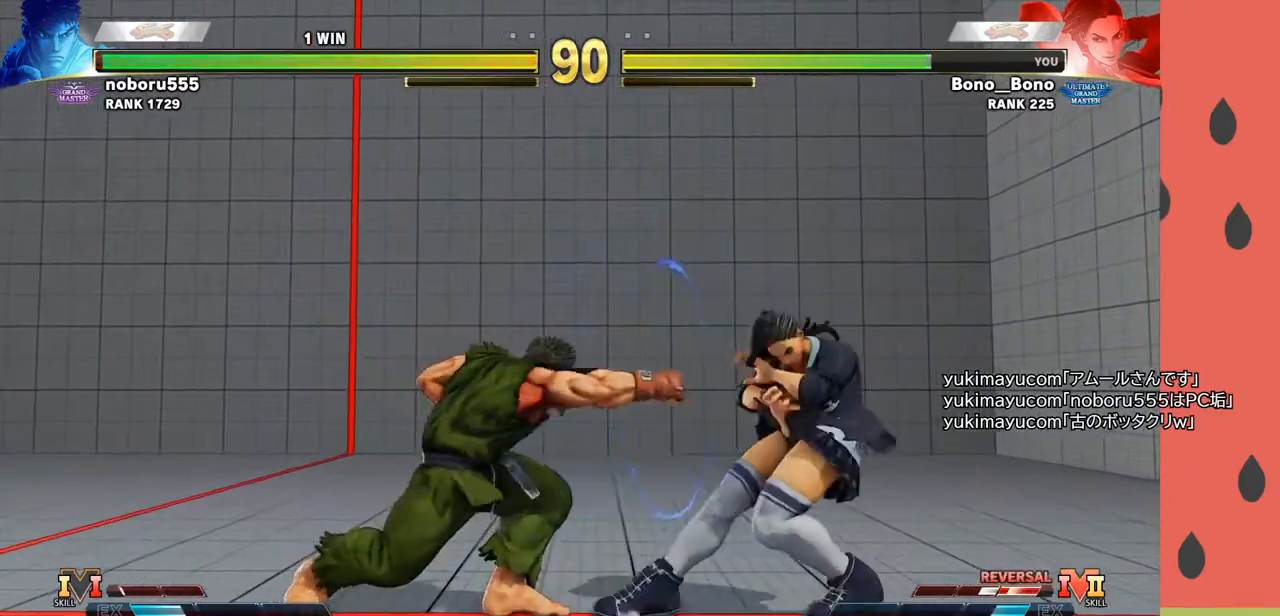
{"buttons": ["CIRCLE"], "left_stick": "center", "events": [[100, "left_stick", "down-right"], [483, "CIRCLE", "down"], [500, "left_stick", "center"]]}
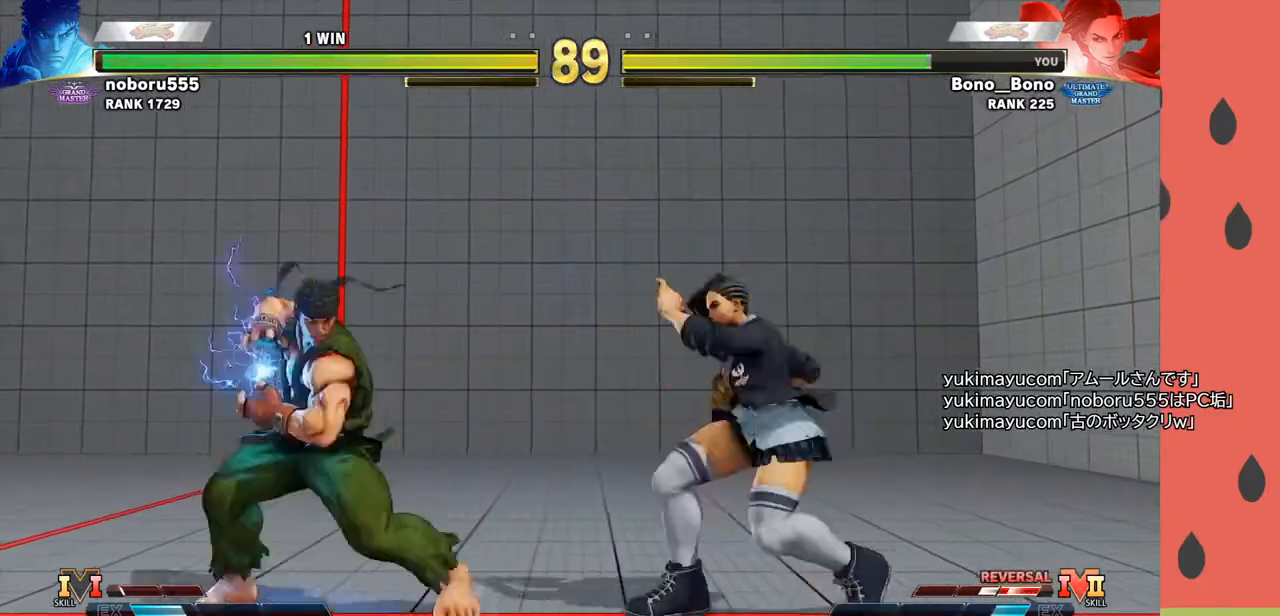
{"buttons": [], "left_stick": "down", "events": [[117, "CIRCLE", "up"], [233, "left_stick", "down-right"], [433, "left_stick", "down"]]}
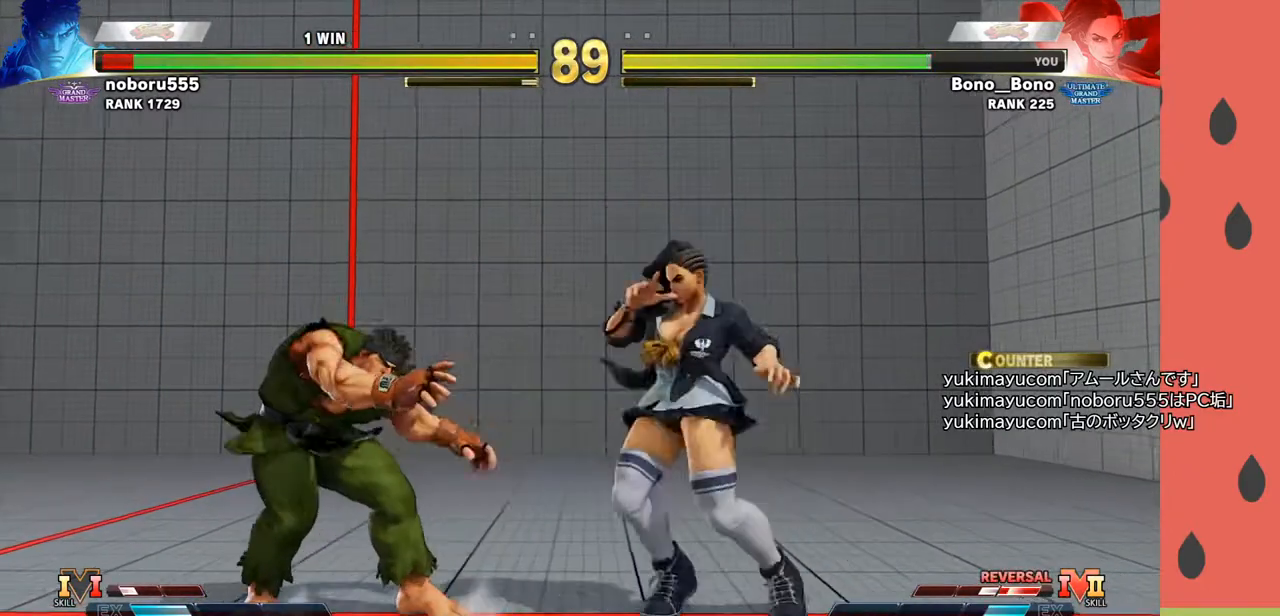
{"buttons": [], "left_stick": "left", "events": [[50, "R1", "down"], [133, "R1", "up"], [233, "left_stick", "left"], [333, "left_stick", "down"], [433, "left_stick", "left"]]}
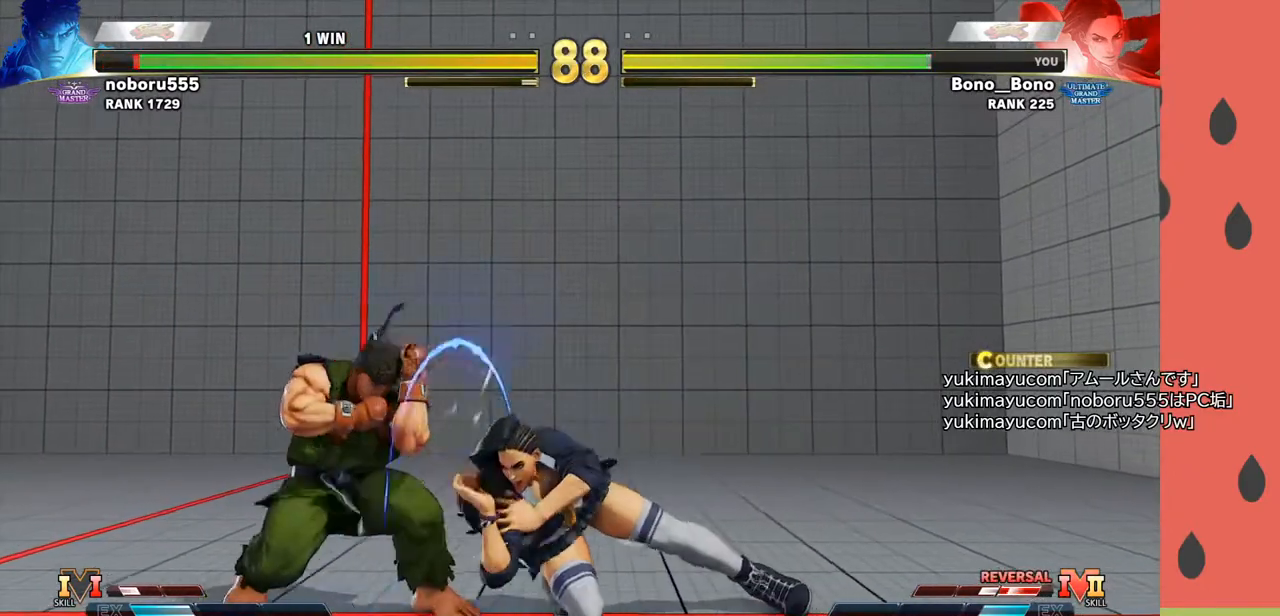
{"buttons": [], "left_stick": "left", "events": [[17, "left_stick", "center"], [200, "left_stick", "down"], [250, "left_stick", "center"], [317, "left_stick", "right"], [433, "left_stick", "center"], [483, "left_stick", "left"]]}
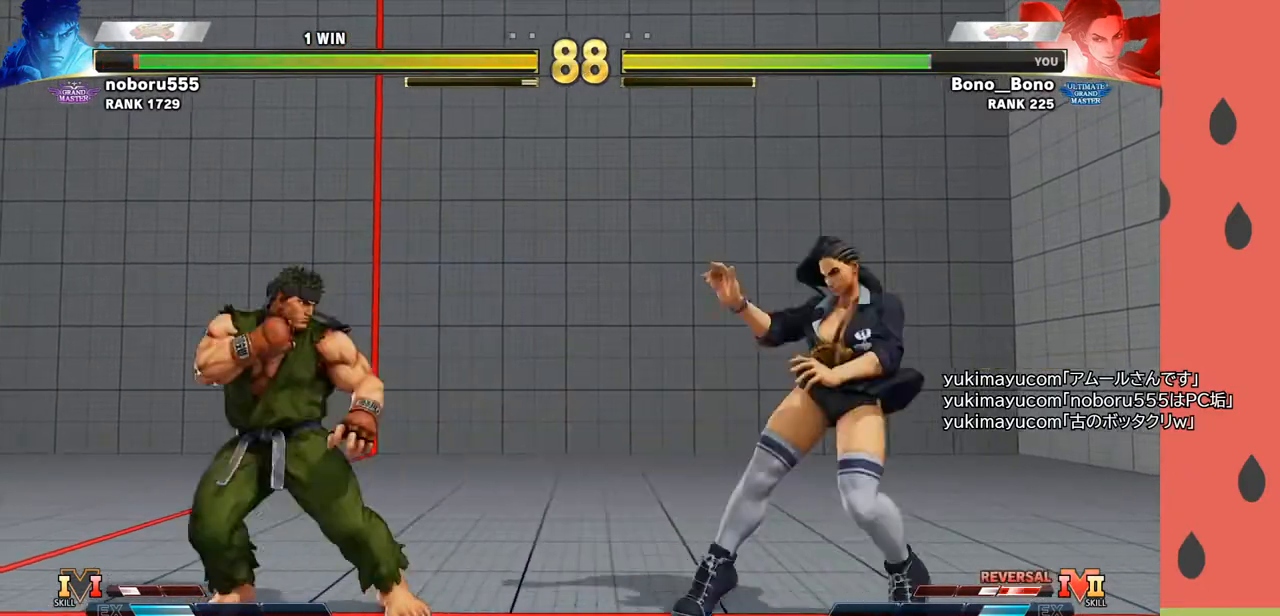
{"buttons": [], "left_stick": "down-right", "events": [[317, "left_stick", "down-right"]]}
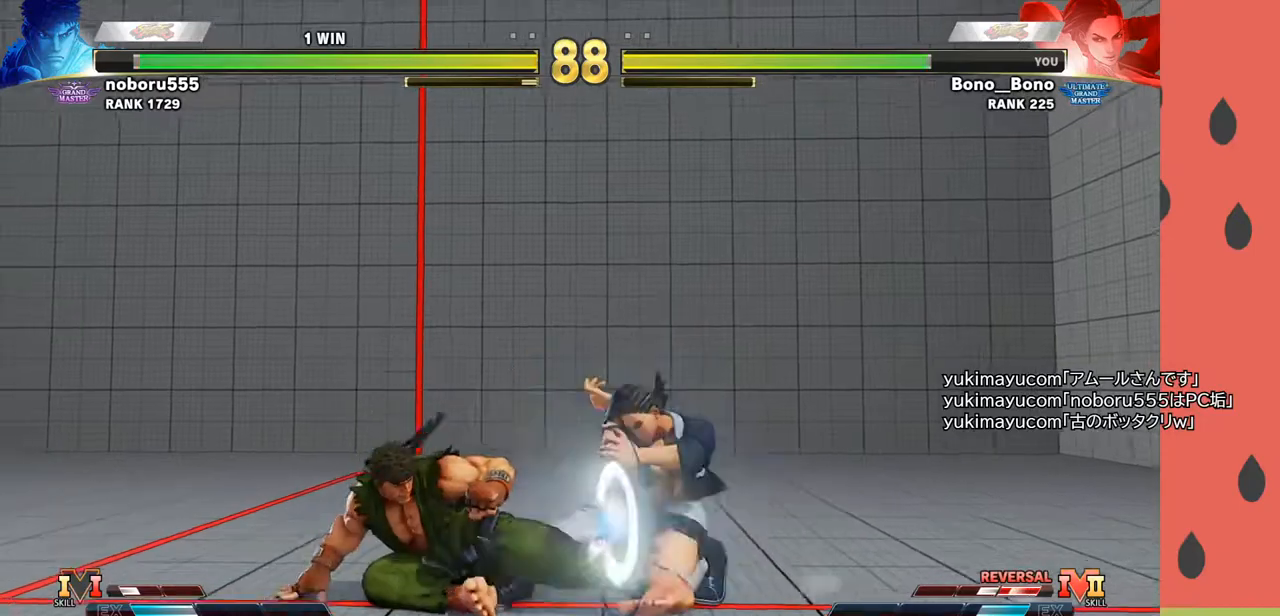
{"buttons": [], "left_stick": "down-right", "events": [[100, "TRIANGLE", "down"], [150, "TRIANGLE", "up"], [417, "TRIANGLE", "down"], [500, "TRIANGLE", "up"]]}
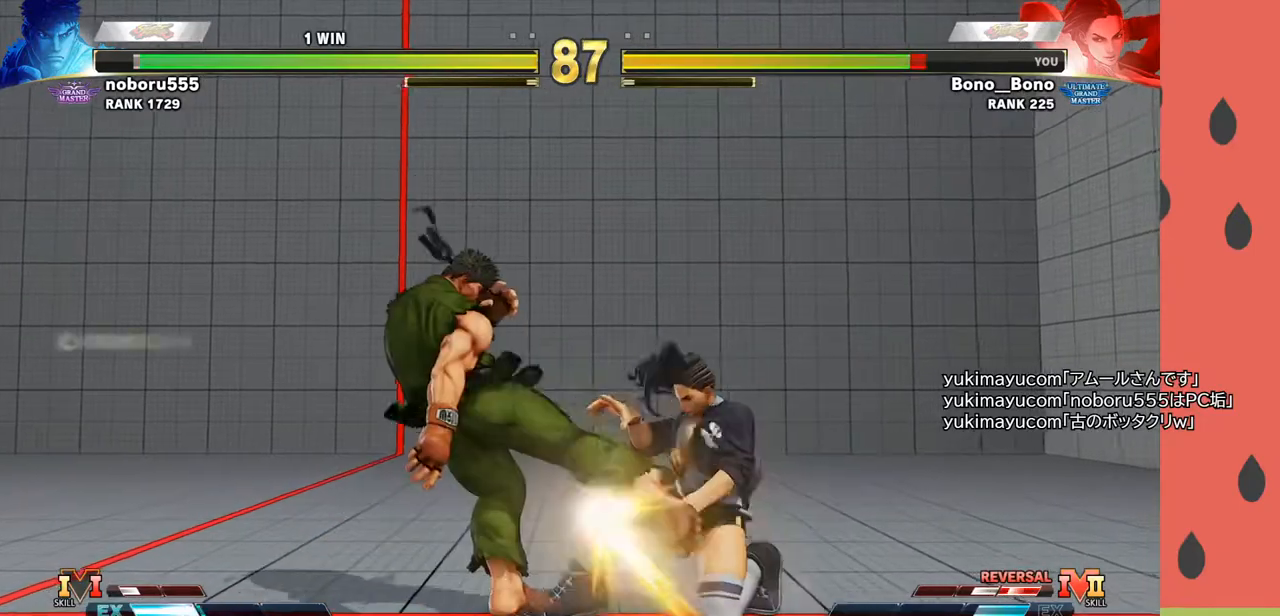
{"buttons": [], "left_stick": "down-right", "events": []}
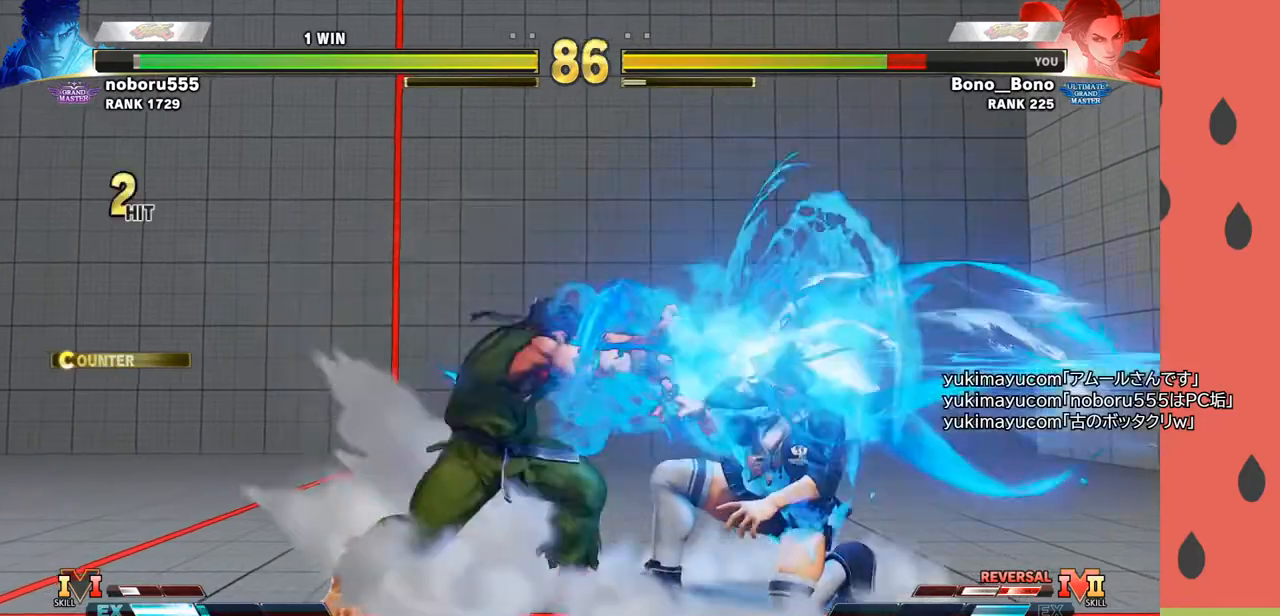
{"buttons": ["SQUARE"], "left_stick": "left", "events": [[200, "left_stick", "down"], [400, "left_stick", "left"], [450, "SQUARE", "down"]]}
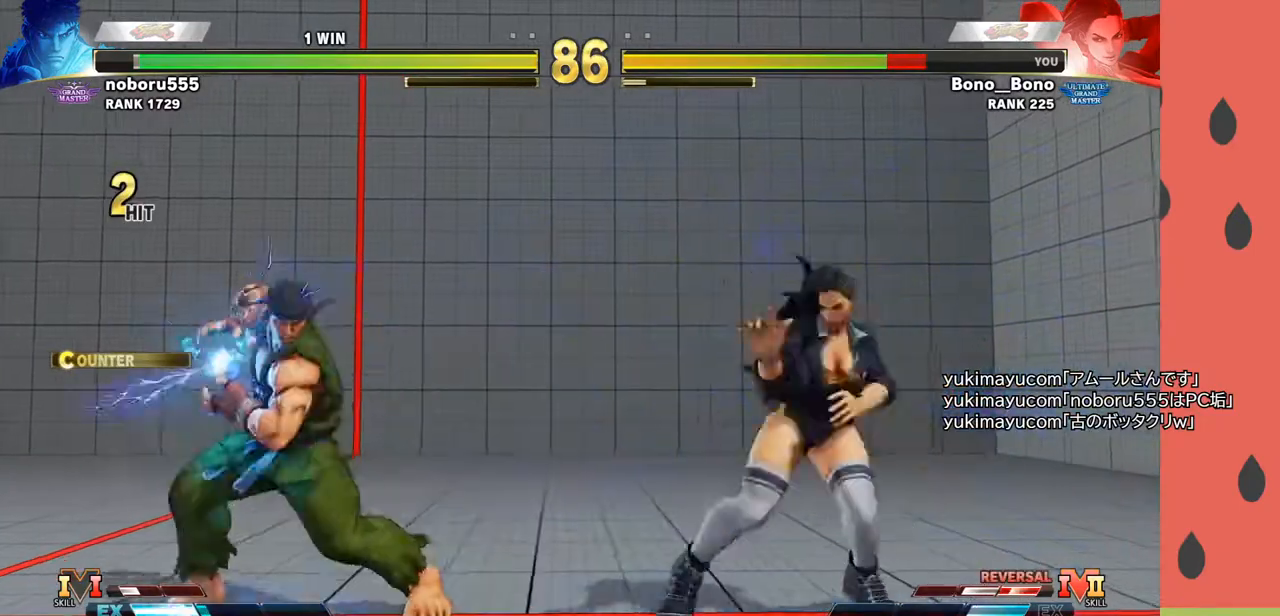
{"buttons": [], "left_stick": "center", "events": [[17, "SQUARE", "up"], [50, "left_stick", "right"], [383, "left_stick", "center"]]}